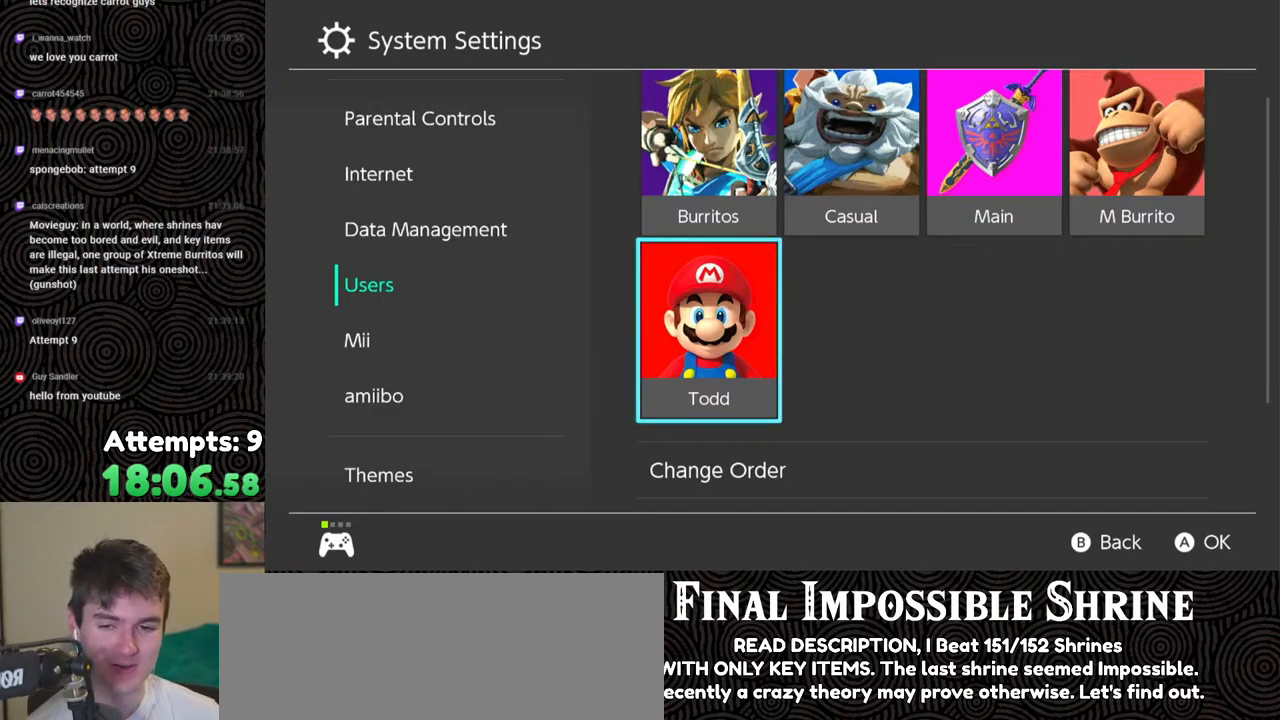
Gameplay with a controller (Nintendo layout); each line is a JSON object with the inputs held at the frame after it. "events" lists button and stick changes between this image and that frame as [ms after this image, input, new state], when the widget could be followed in between. Not read: L3 R3.
{"buttons": [], "left_stick": "center", "right_stick": "center", "events": []}
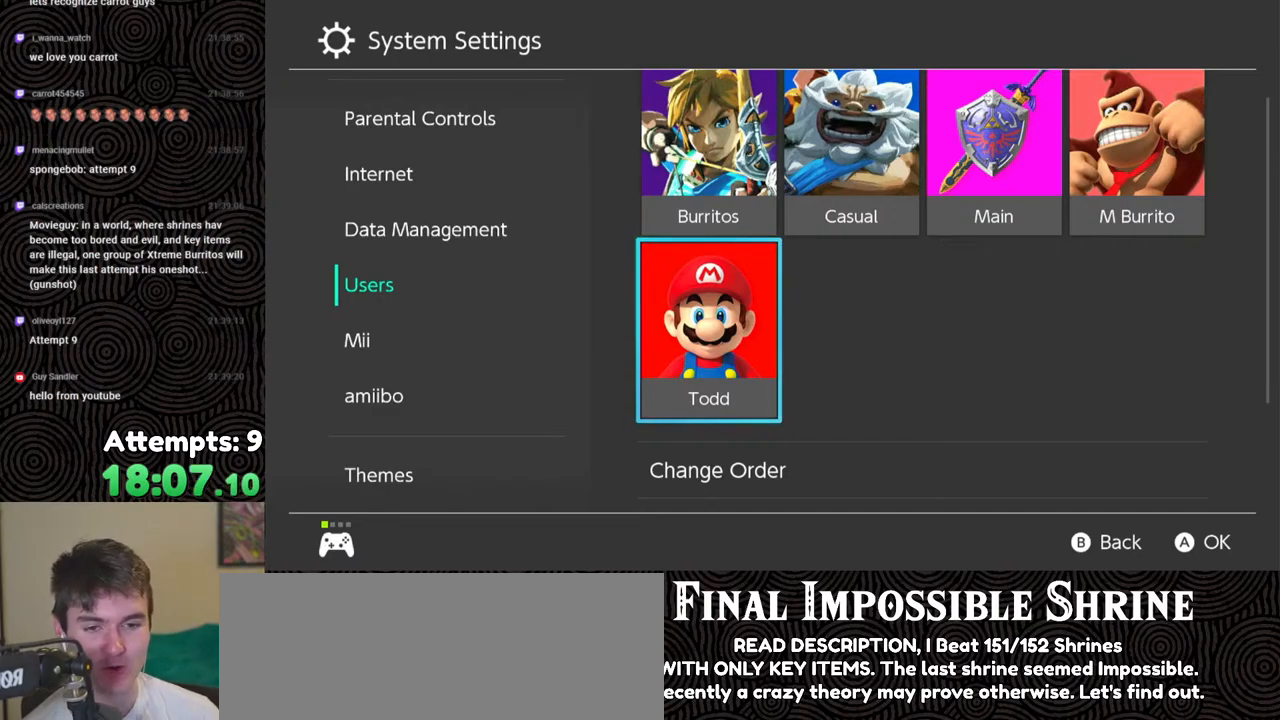
{"buttons": [], "left_stick": "center", "right_stick": "center", "events": []}
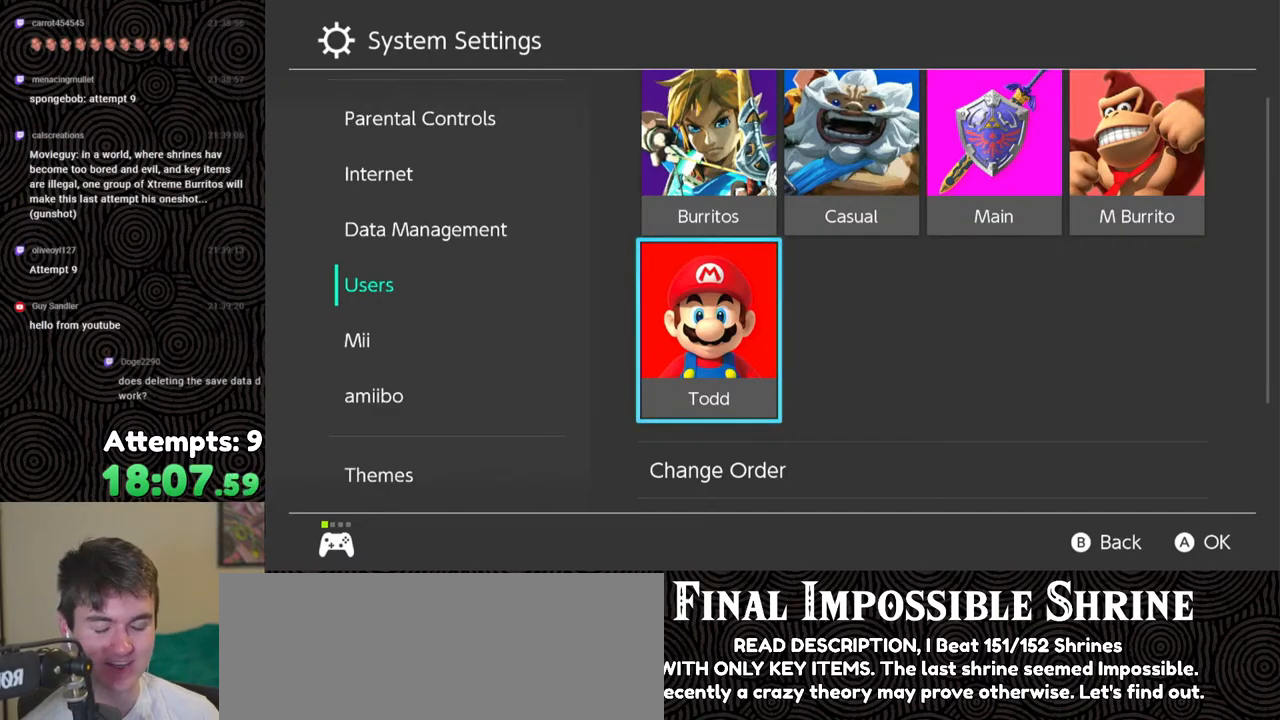
{"buttons": [], "left_stick": "center", "right_stick": "center", "events": [[400, "DPAD_DOWN", "down"], [483, "DPAD_DOWN", "up"]]}
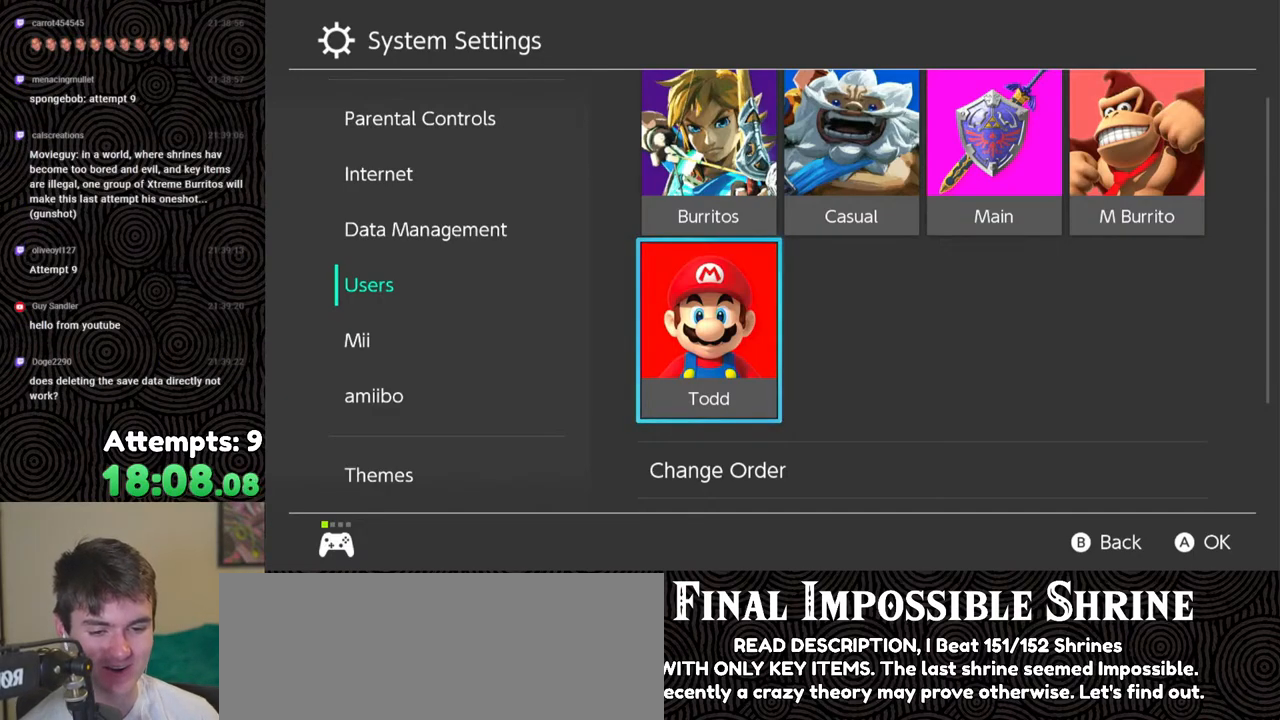
{"buttons": [], "left_stick": "center", "right_stick": "center", "events": [[250, "DPAD_UP", "down"], [317, "DPAD_UP", "up"]]}
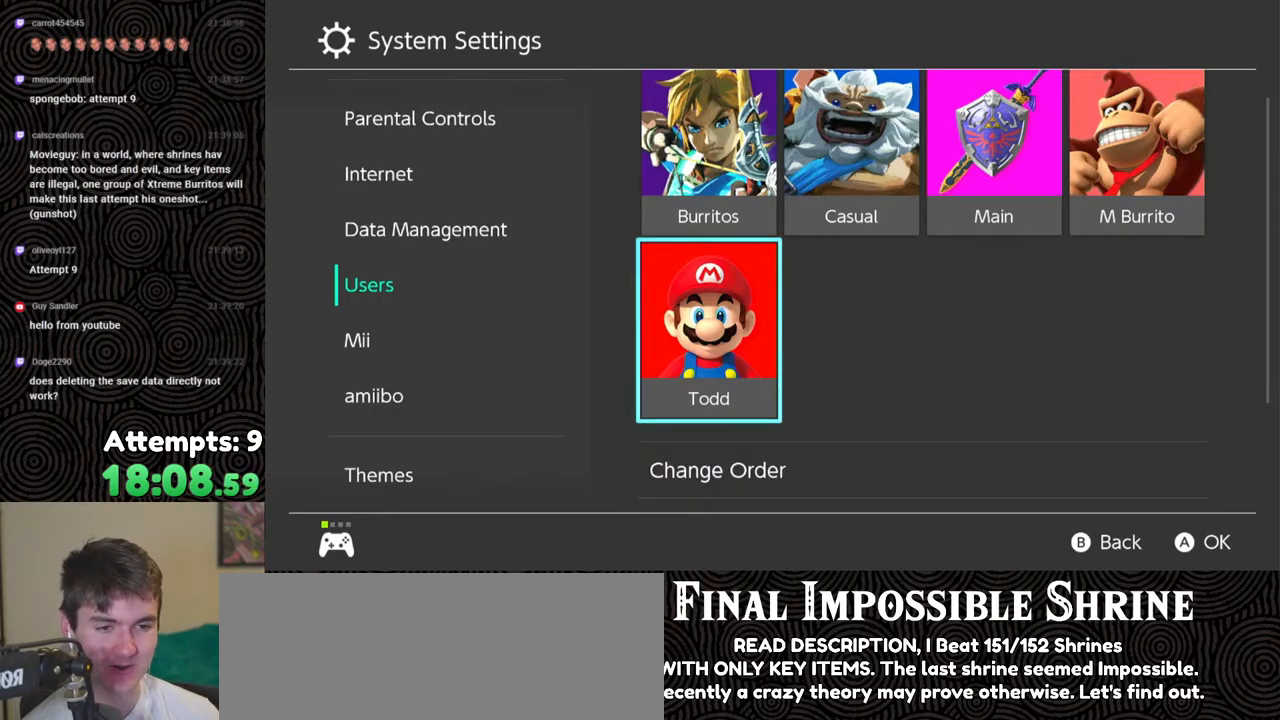
{"buttons": [], "left_stick": "center", "right_stick": "center", "events": [[117, "A", "down"], [217, "A", "up"]]}
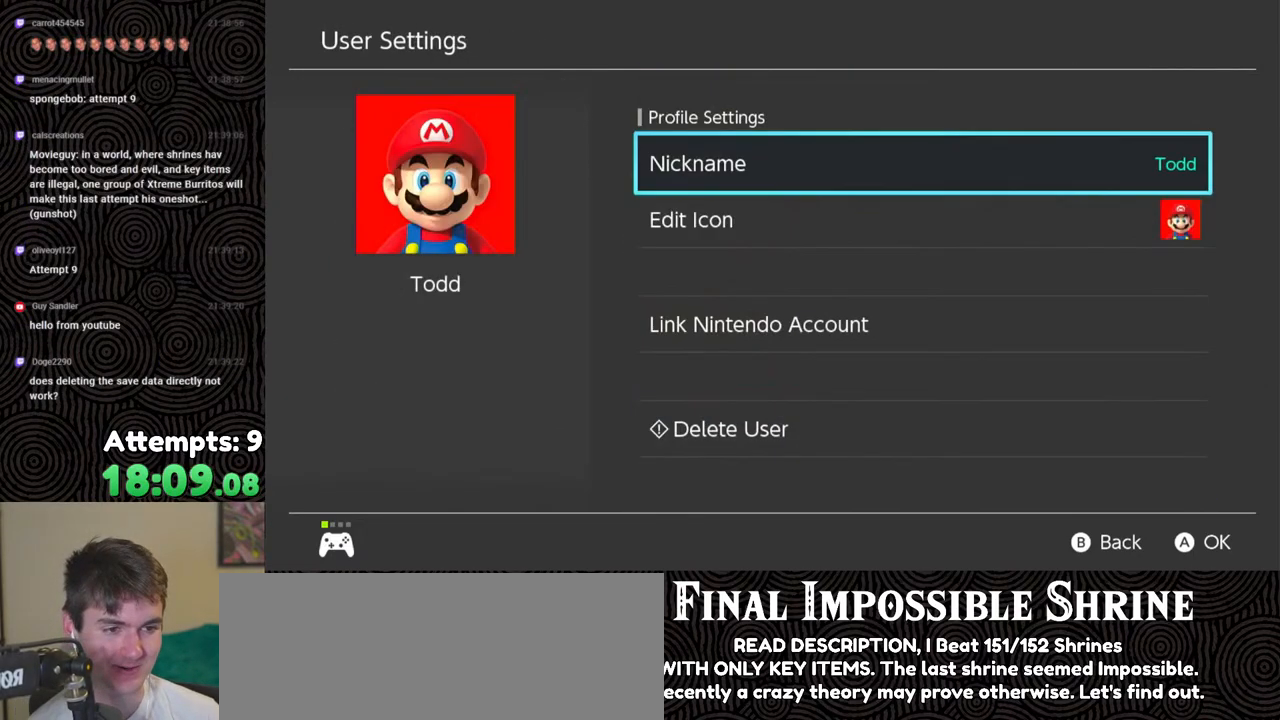
{"buttons": ["DPAD_DOWN"], "left_stick": "center", "right_stick": "center", "events": [[350, "DPAD_DOWN", "down"], [433, "DPAD_DOWN", "up"], [500, "DPAD_DOWN", "down"]]}
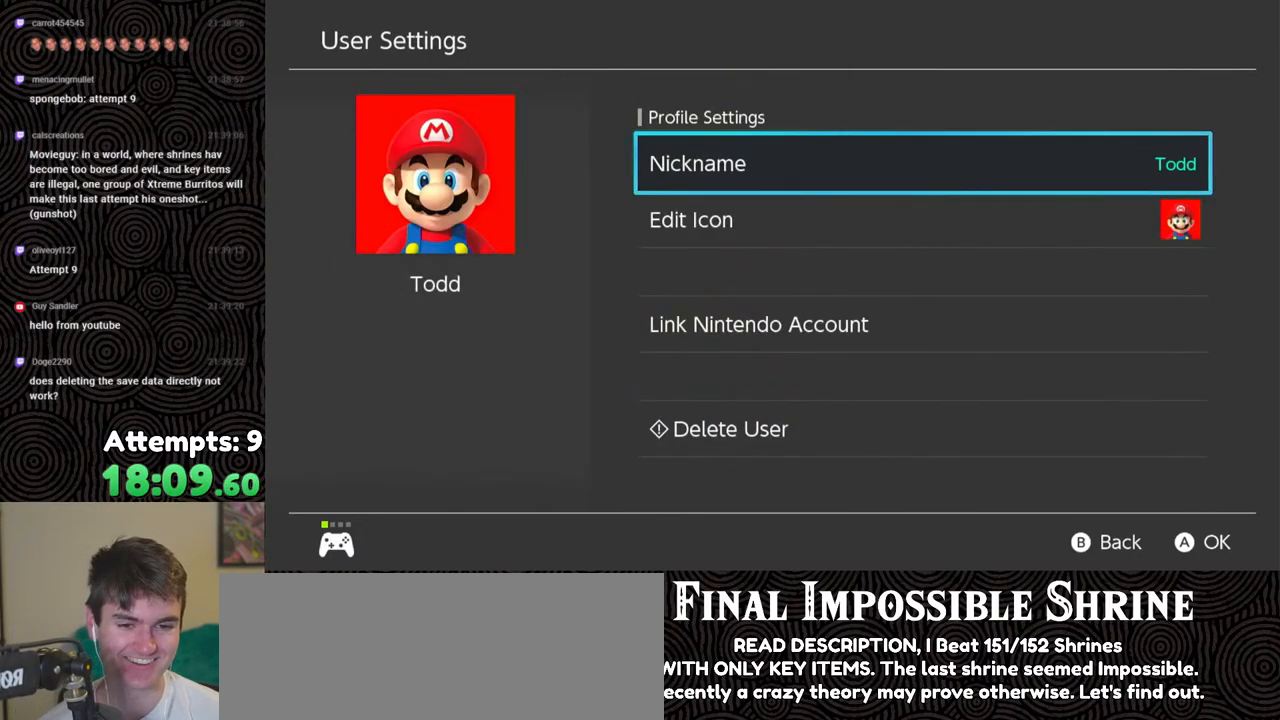
{"buttons": [], "left_stick": "center", "right_stick": "center", "events": [[100, "DPAD_DOWN", "up"], [167, "DPAD_DOWN", "down"], [250, "DPAD_DOWN", "up"], [383, "DPAD_DOWN", "down"], [467, "DPAD_DOWN", "up"]]}
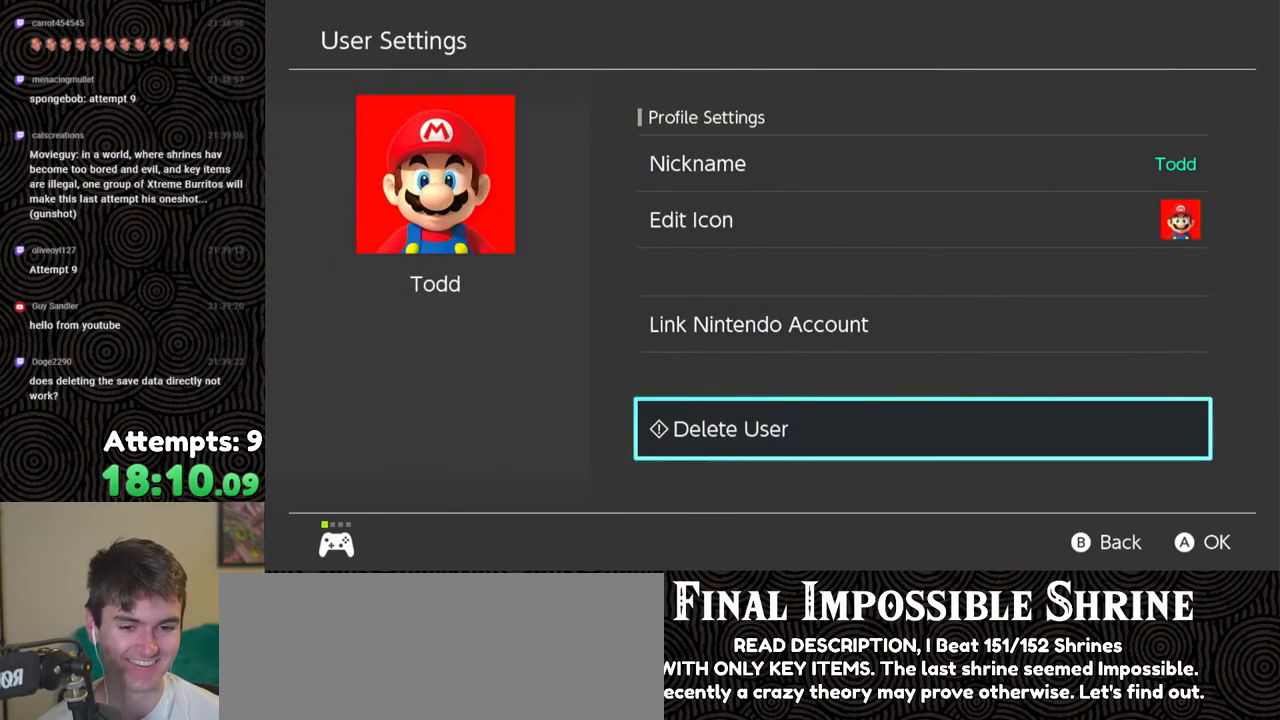
{"buttons": [], "left_stick": "center", "right_stick": "center", "events": [[367, "A", "down"], [467, "A", "up"]]}
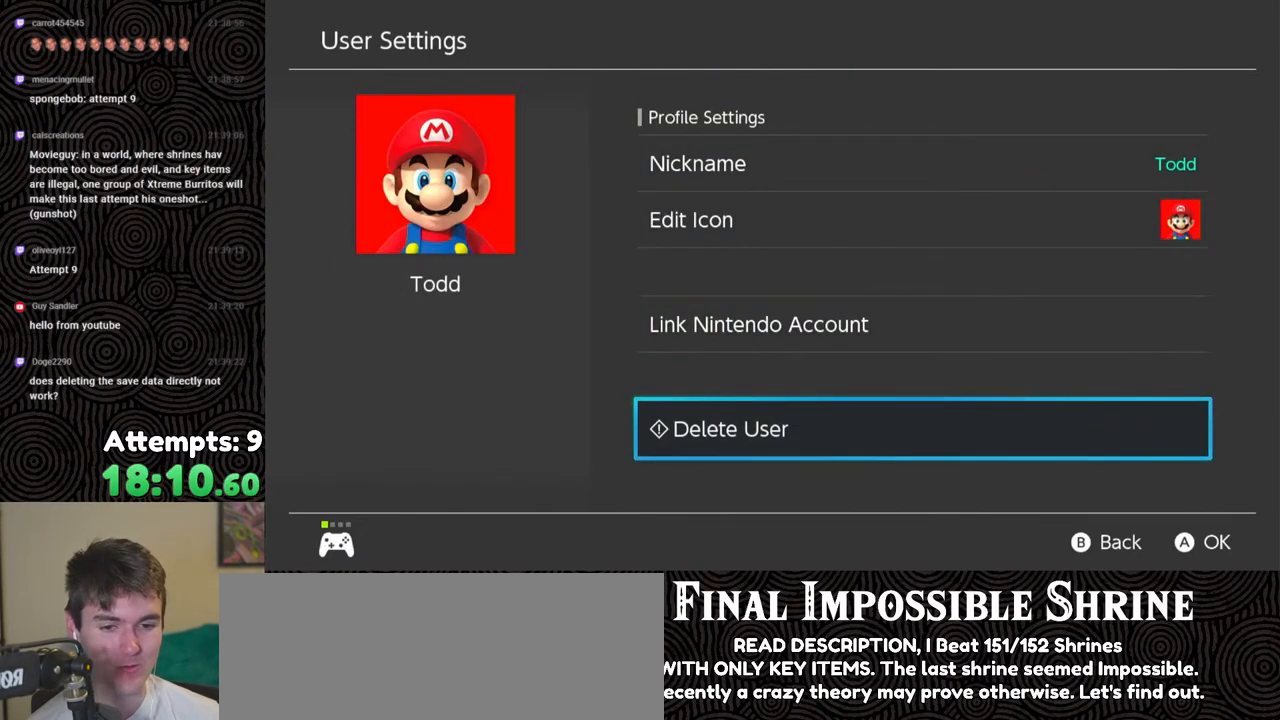
{"buttons": [], "left_stick": "center", "right_stick": "center", "events": []}
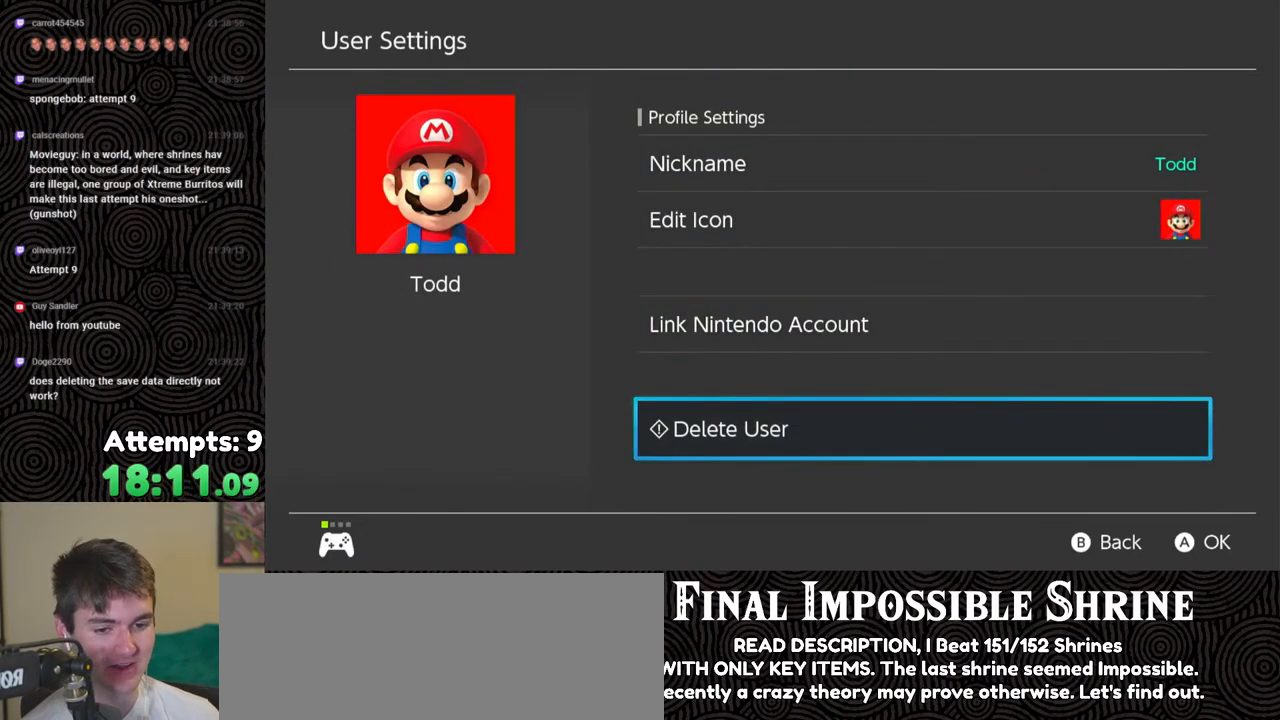
{"buttons": [], "left_stick": "center", "right_stick": "center", "events": []}
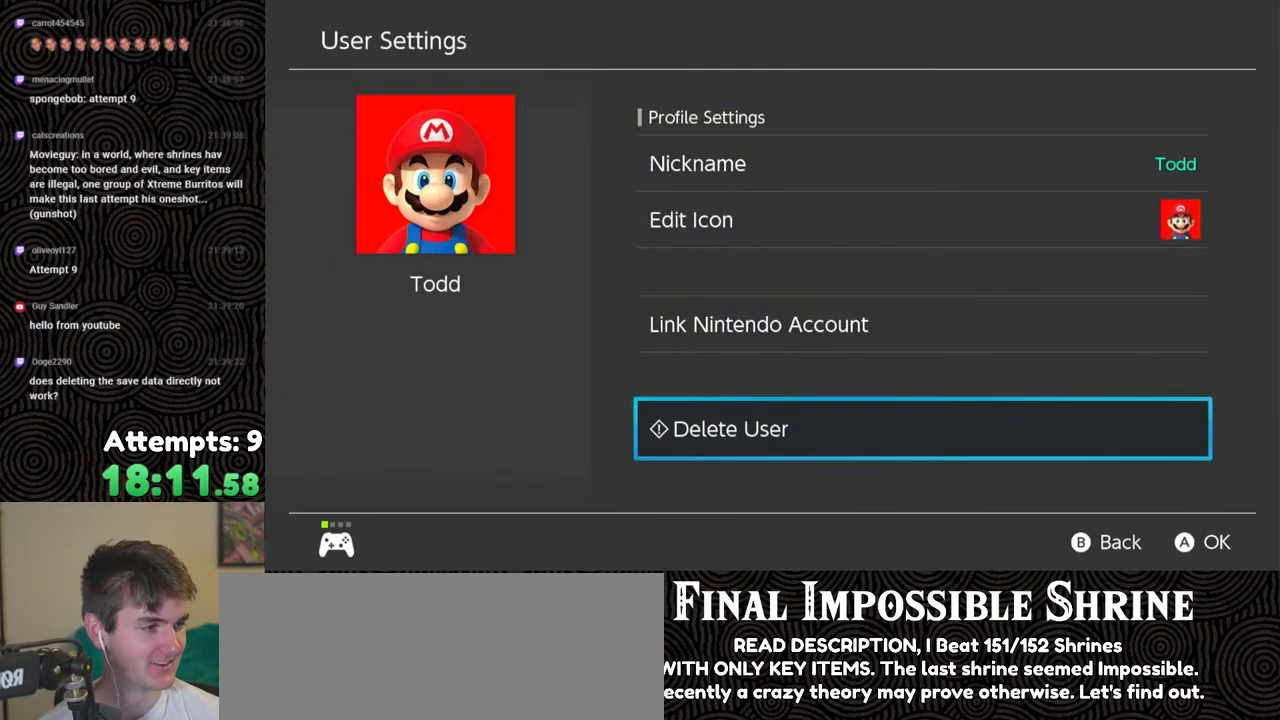
{"buttons": [], "left_stick": "center", "right_stick": "center", "events": []}
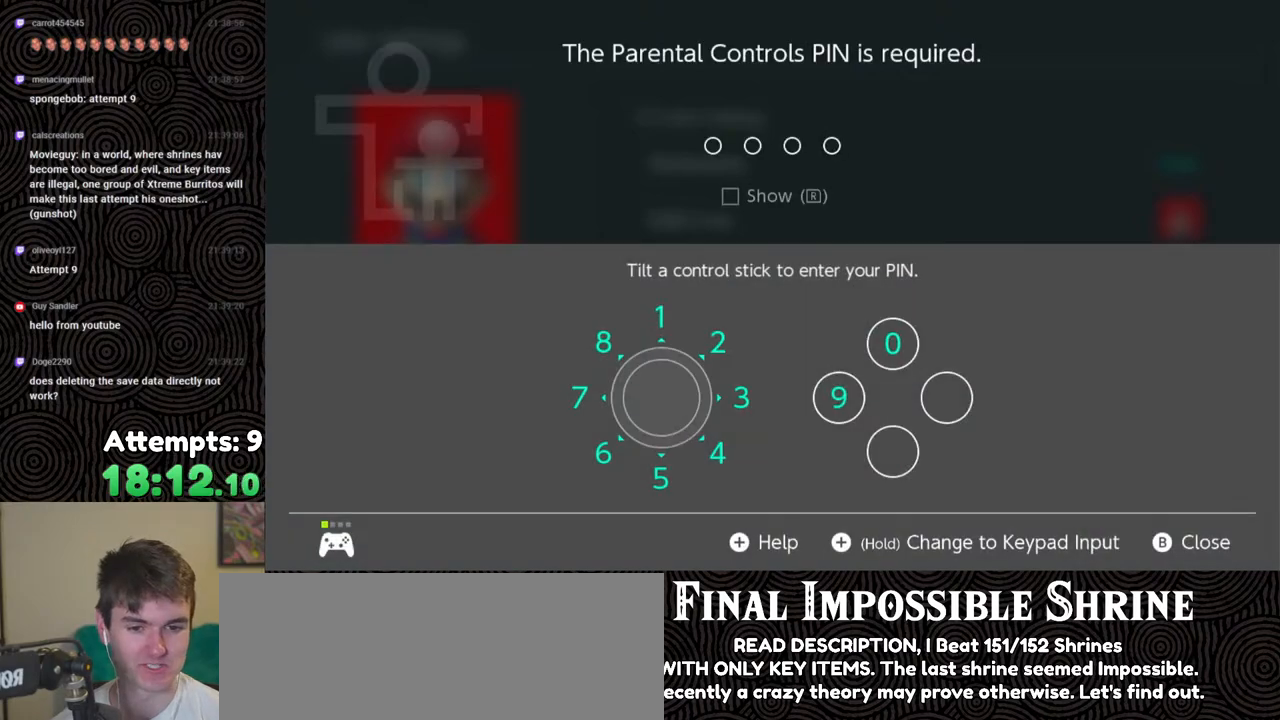
{"buttons": [], "left_stick": "center", "right_stick": "center", "events": []}
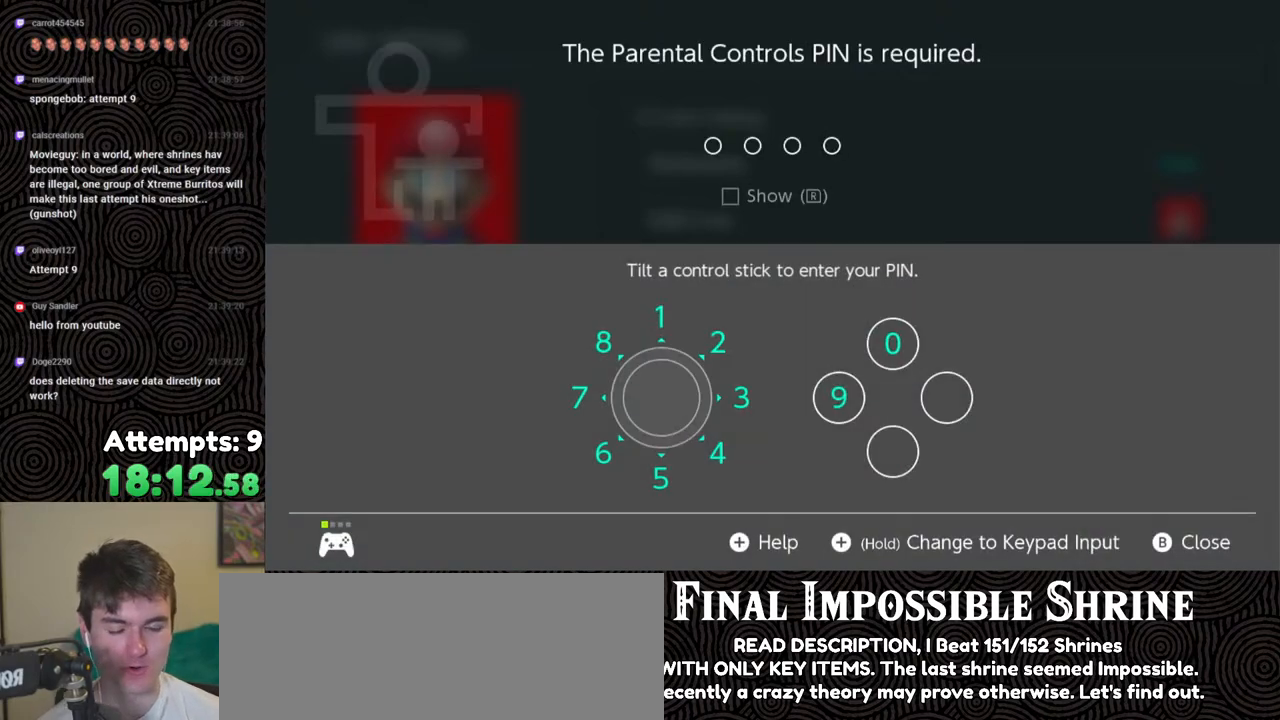
{"buttons": [], "left_stick": "center", "right_stick": "center", "events": [[83, "left_stick", "up"], [250, "left_stick", "center"]]}
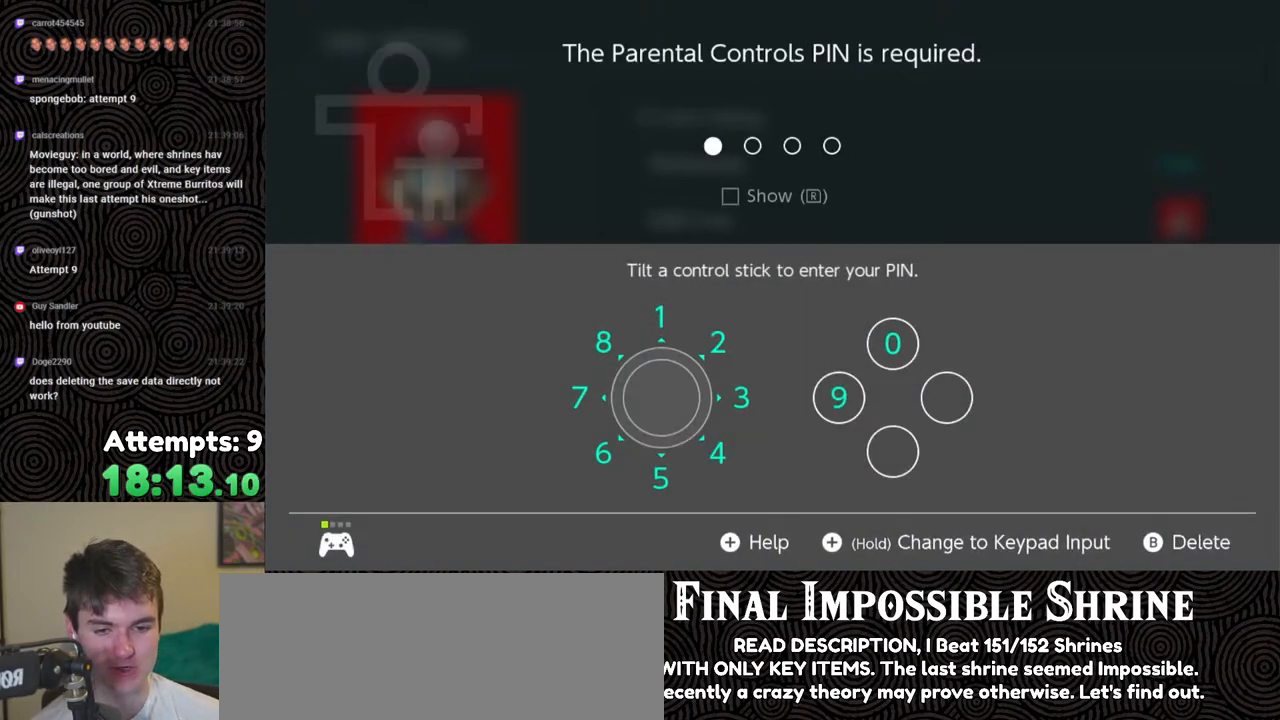
{"buttons": ["X"], "left_stick": "center", "right_stick": "center", "events": [[33, "left_stick", "left"], [183, "left_stick", "center"], [400, "X", "down"]]}
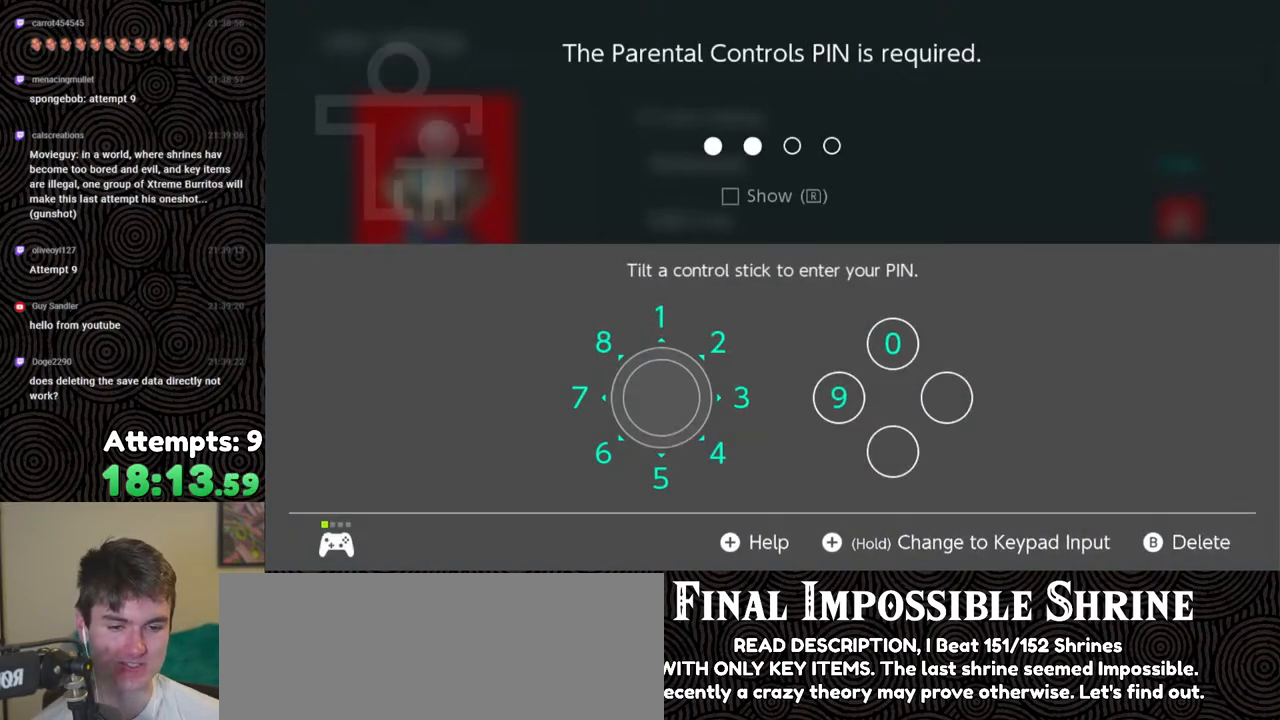
{"buttons": [], "left_stick": "center", "right_stick": "center", "events": [[33, "X", "up"], [117, "left_stick", "down-left"], [300, "left_stick", "center"]]}
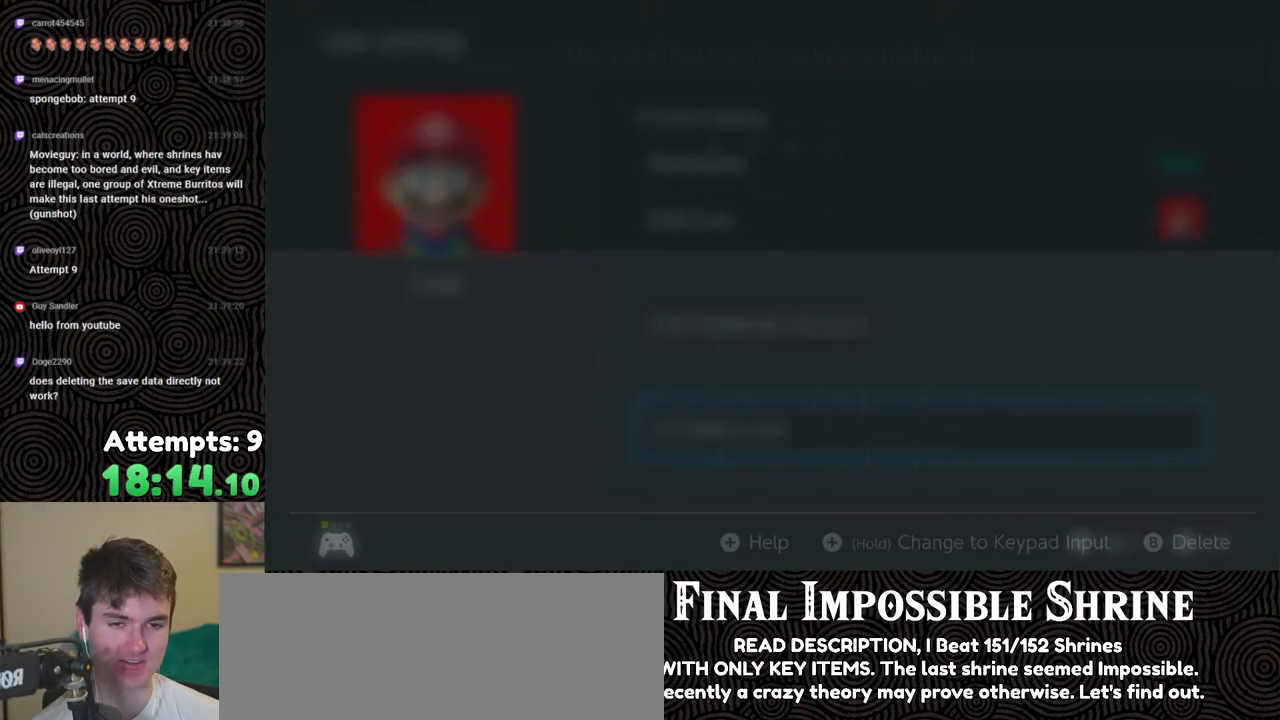
{"buttons": [], "left_stick": "center", "right_stick": "center", "events": []}
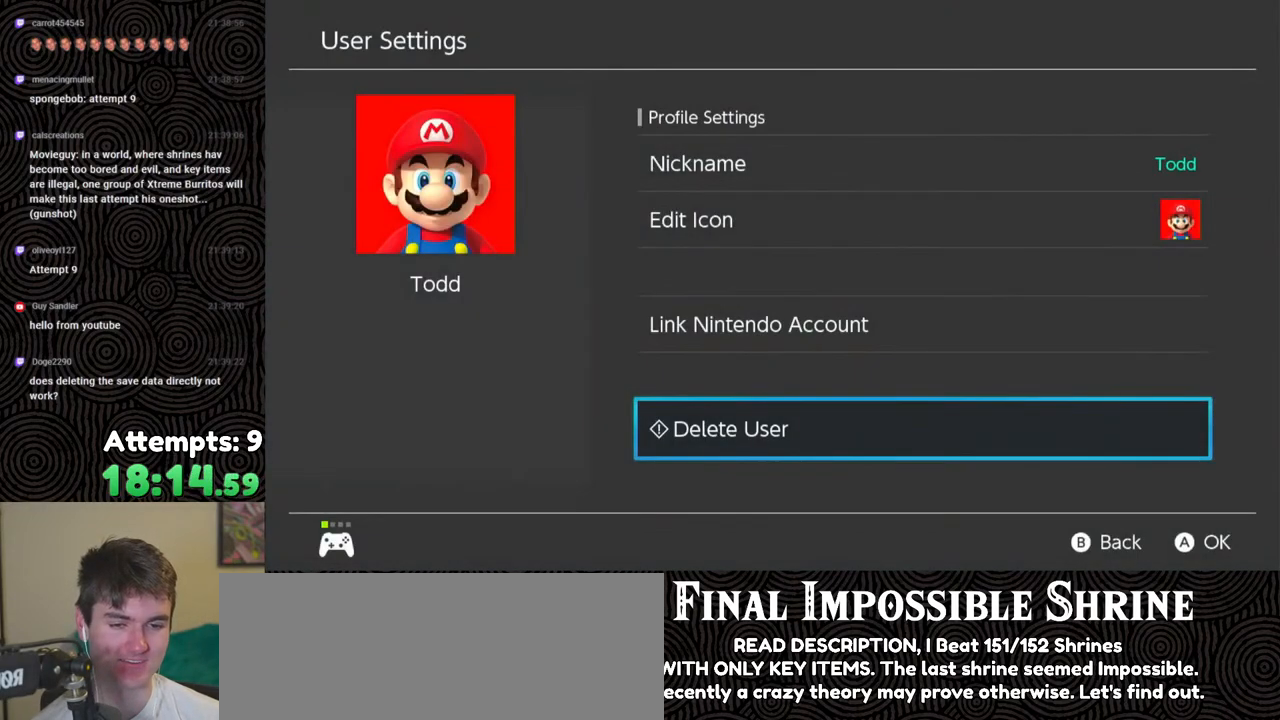
{"buttons": [], "left_stick": "center", "right_stick": "center", "events": []}
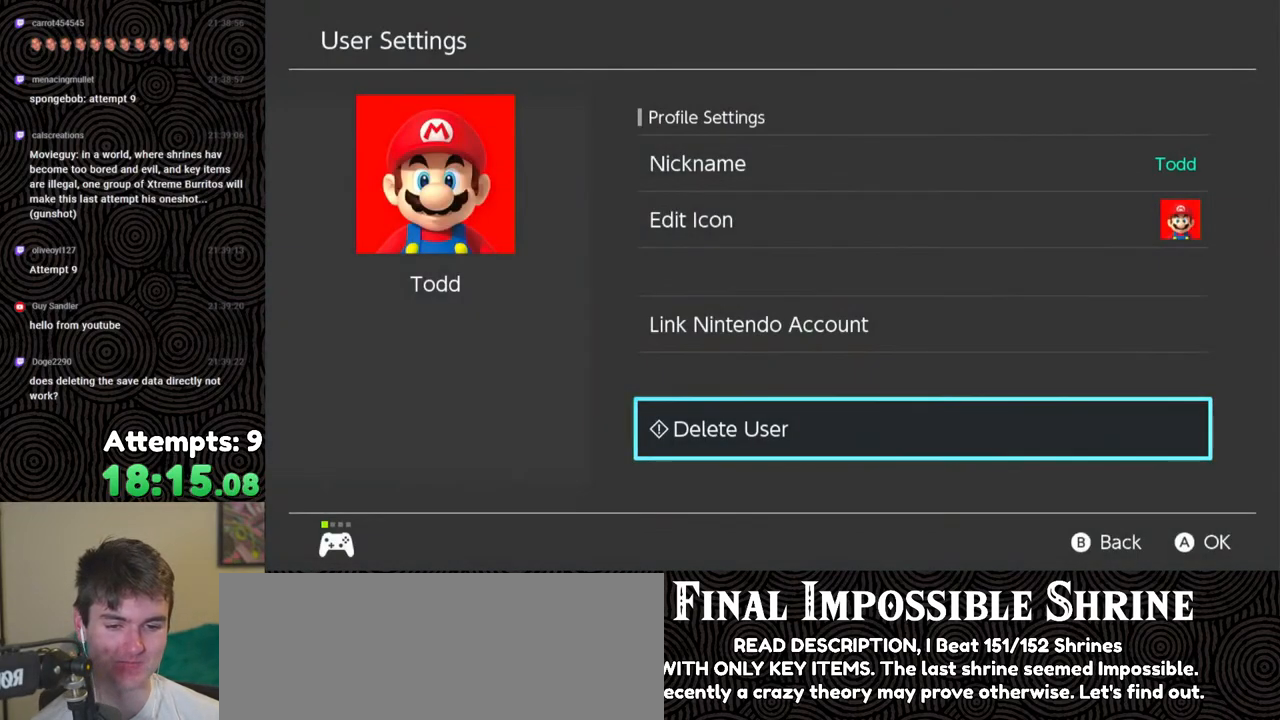
{"buttons": [], "left_stick": "center", "right_stick": "center", "events": []}
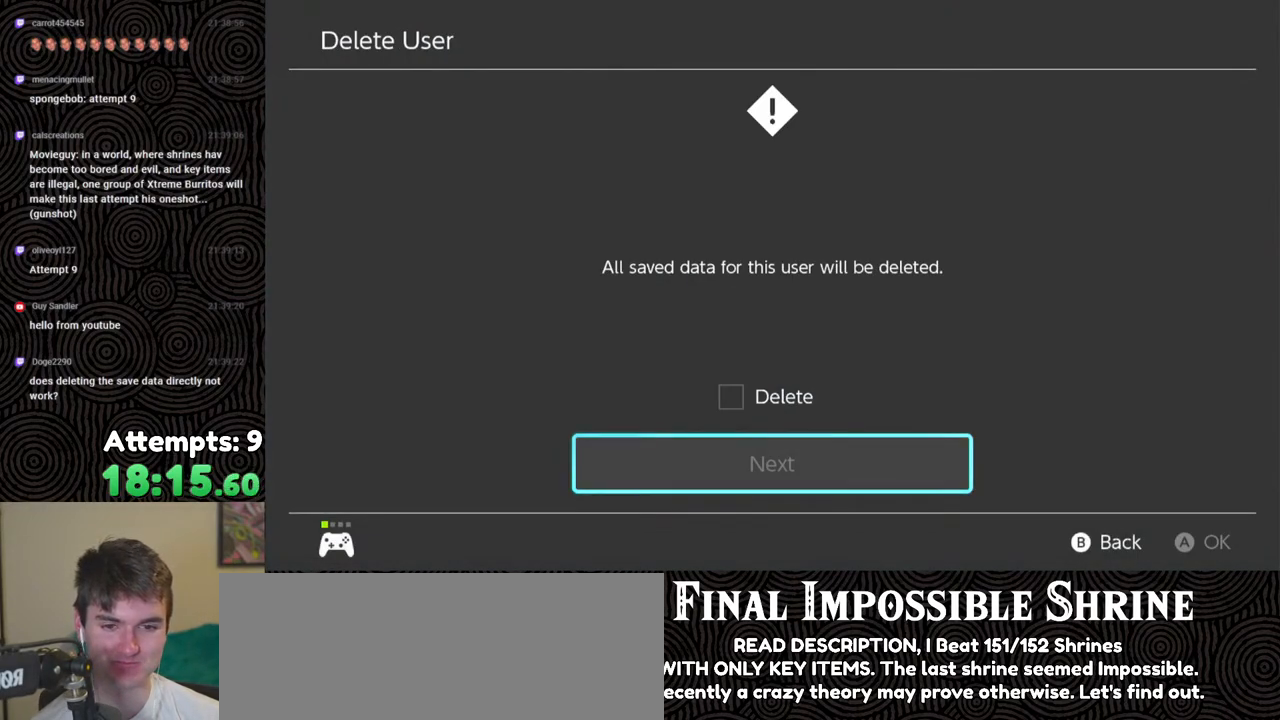
{"buttons": [], "left_stick": "center", "right_stick": "center", "events": [[183, "DPAD_UP", "down"], [300, "DPAD_UP", "up"]]}
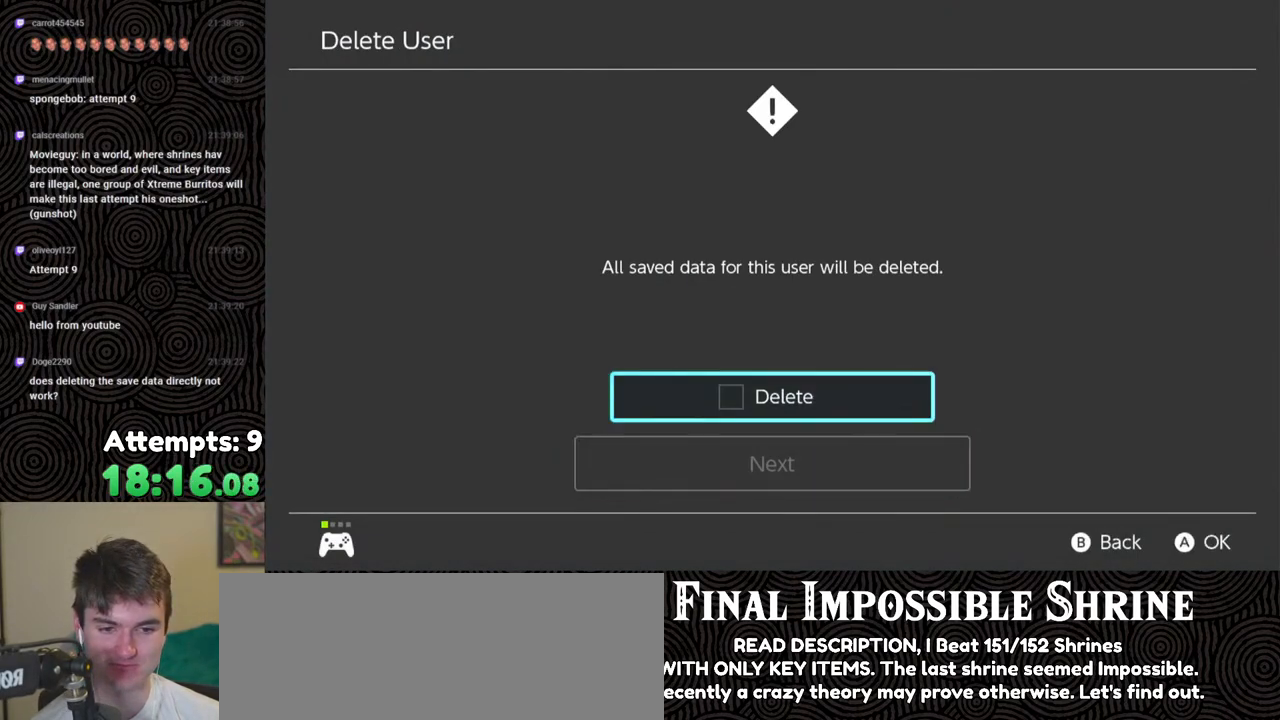
{"buttons": [], "left_stick": "center", "right_stick": "center", "events": [[33, "A", "down"], [167, "A", "up"], [267, "DPAD_DOWN", "down"], [367, "DPAD_DOWN", "up"]]}
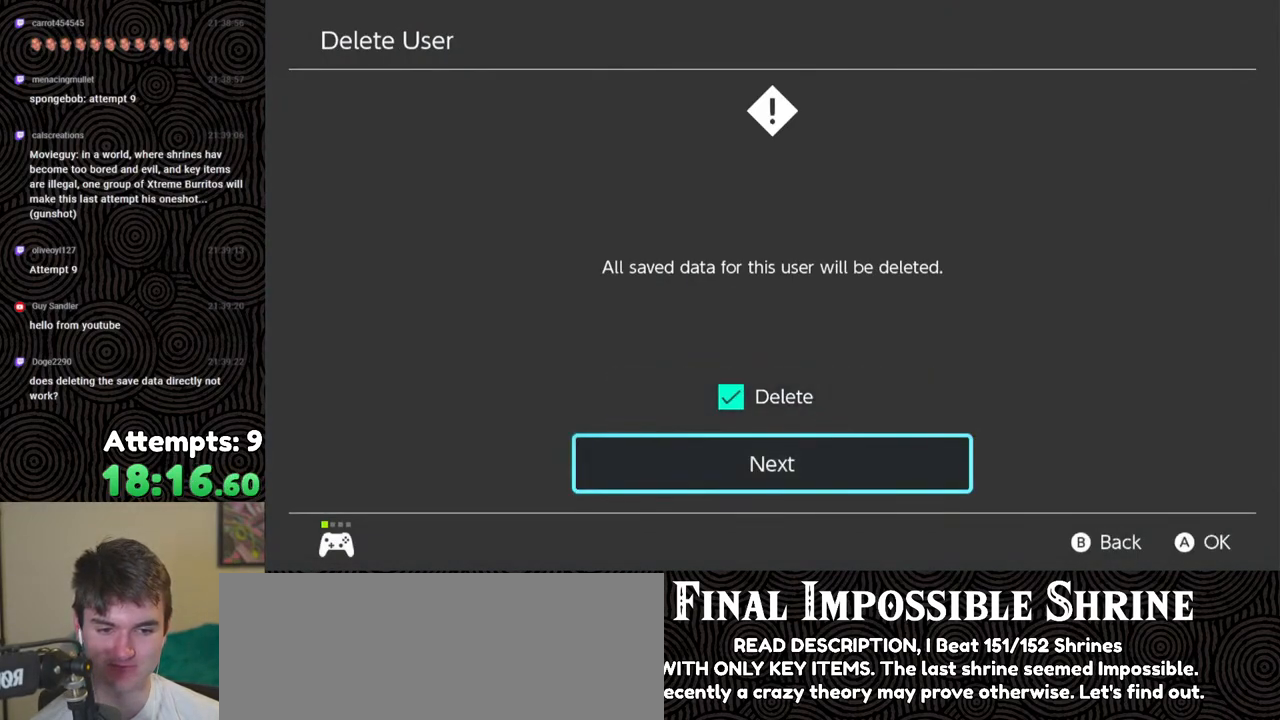
{"buttons": [], "left_stick": "center", "right_stick": "center", "events": [[67, "A", "down"], [200, "A", "up"]]}
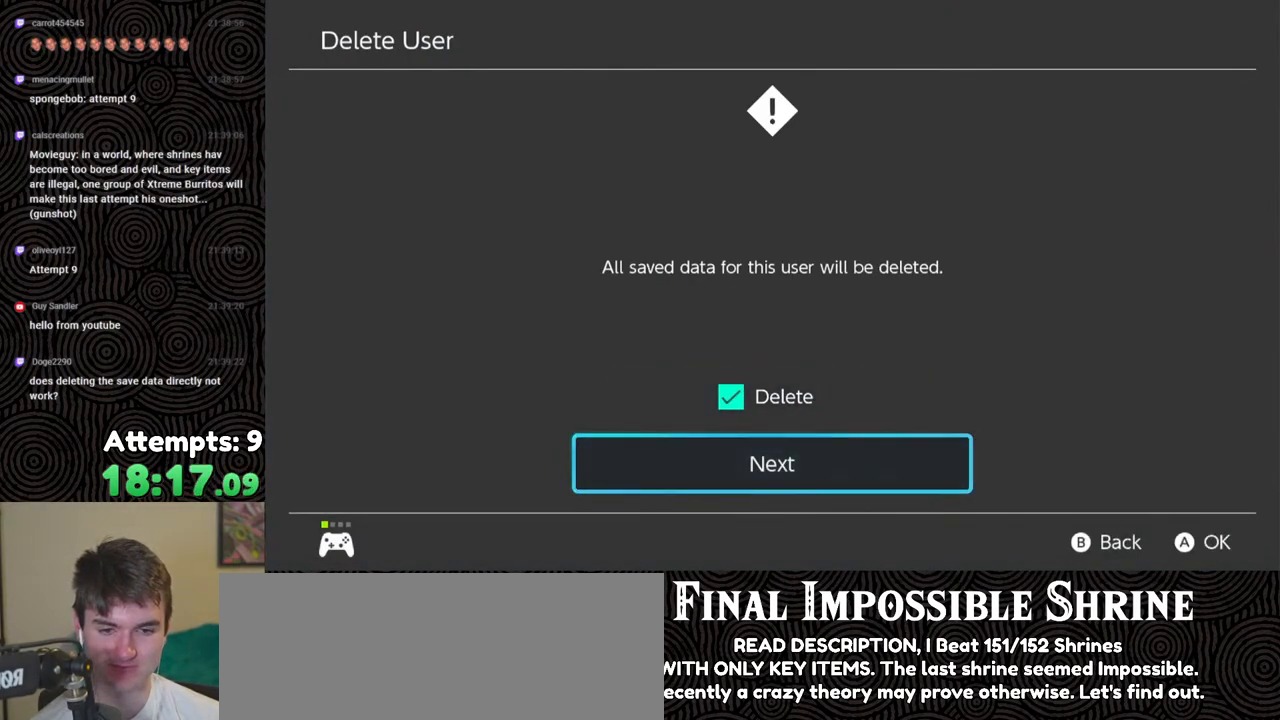
{"buttons": [], "left_stick": "center", "right_stick": "center", "events": []}
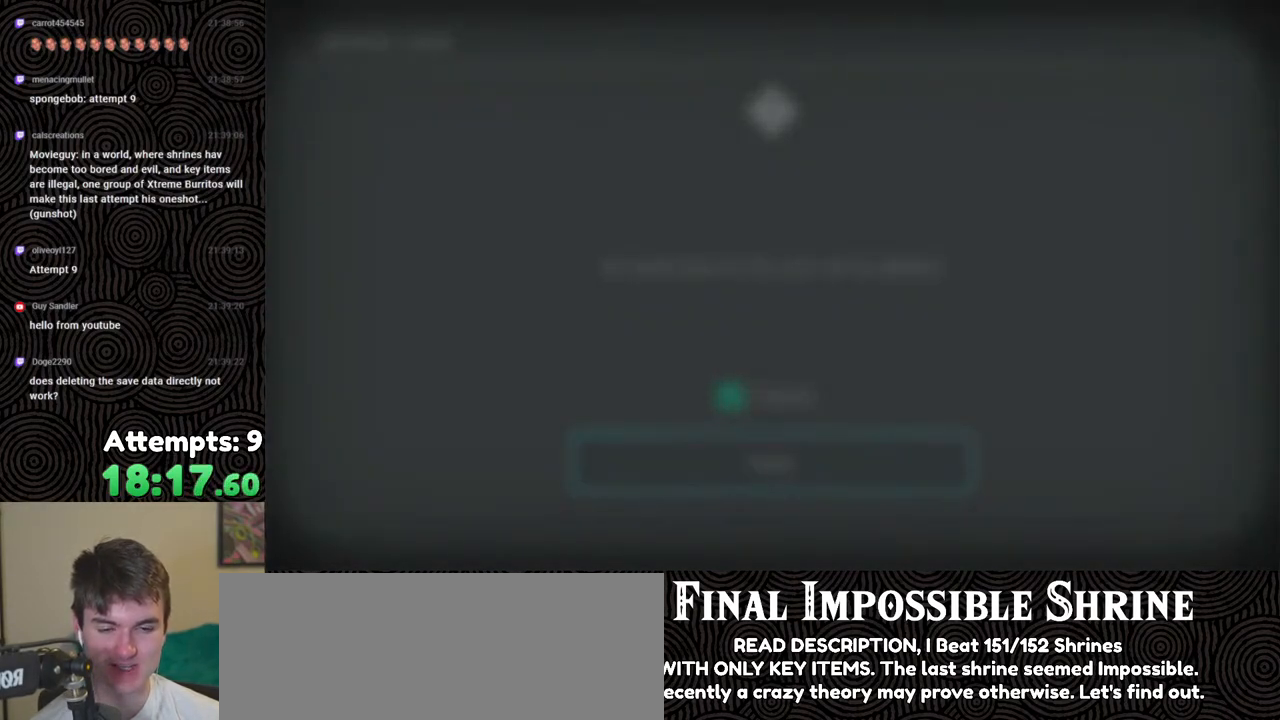
{"buttons": [], "left_stick": "center", "right_stick": "center", "events": []}
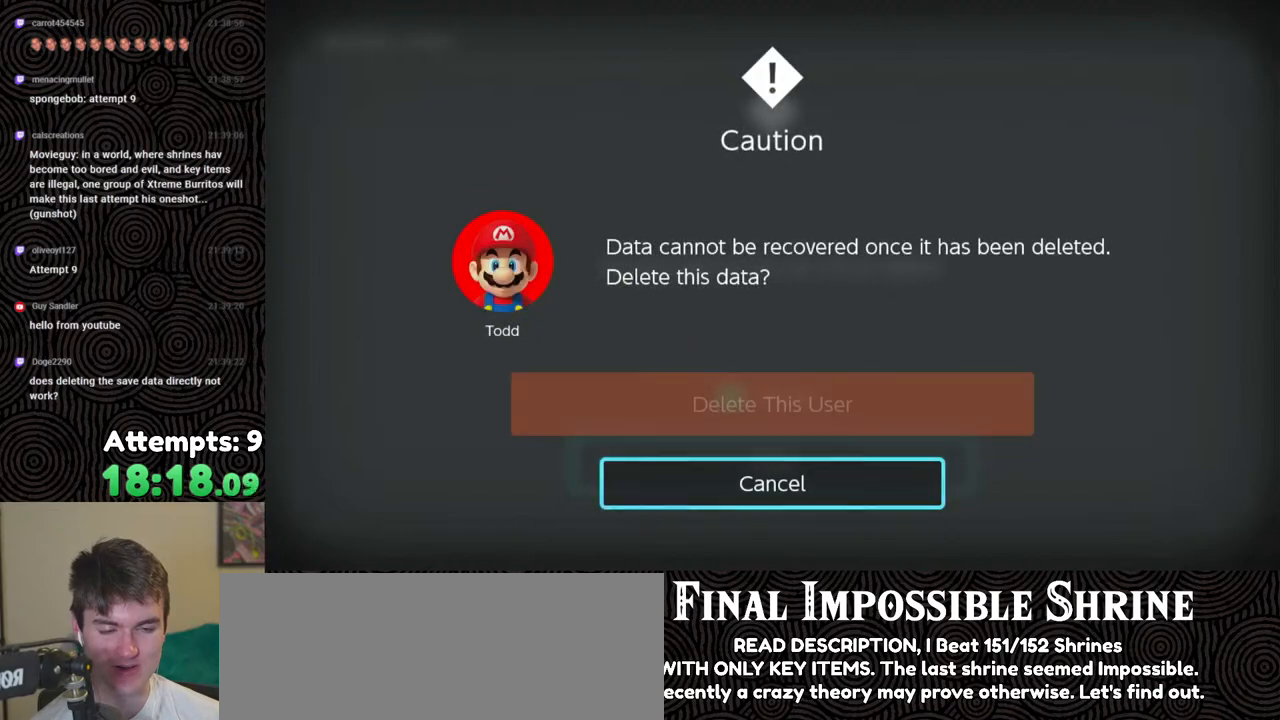
{"buttons": [], "left_stick": "center", "right_stick": "center", "events": []}
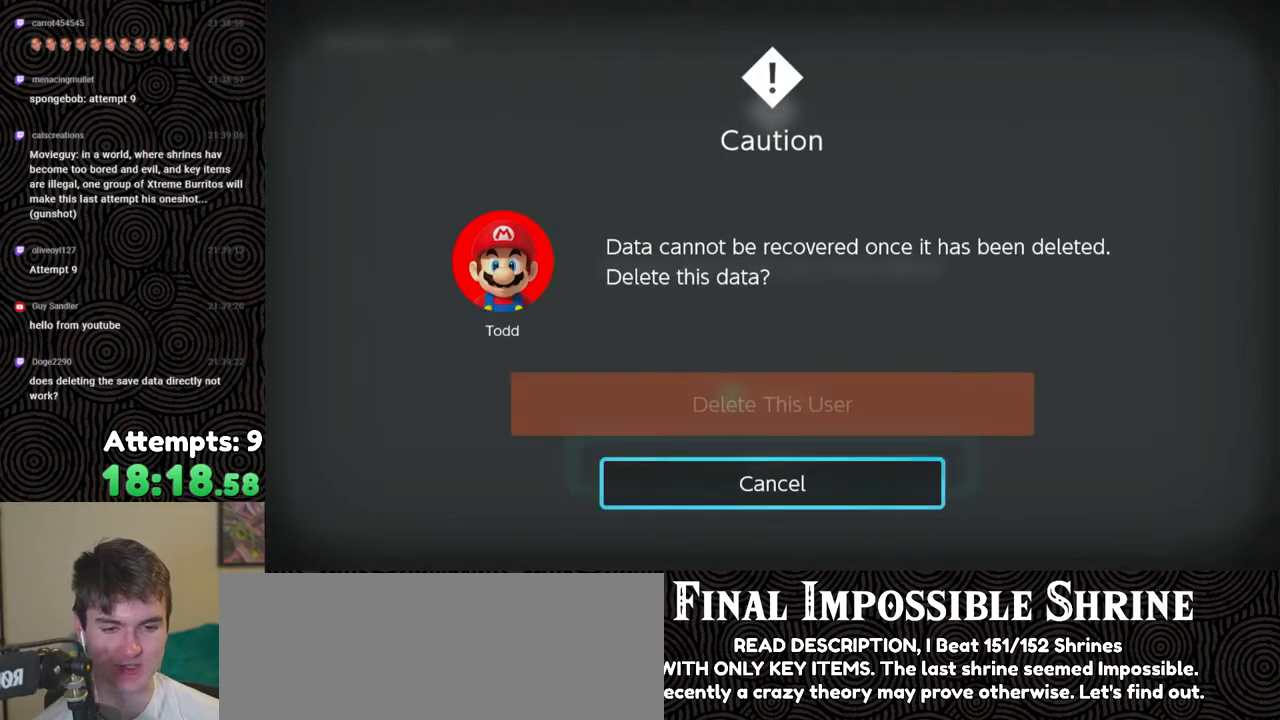
{"buttons": [], "left_stick": "center", "right_stick": "center", "events": [[17, "DPAD_UP", "down"], [117, "DPAD_UP", "up"], [333, "DPAD_UP", "down"], [417, "DPAD_UP", "up"]]}
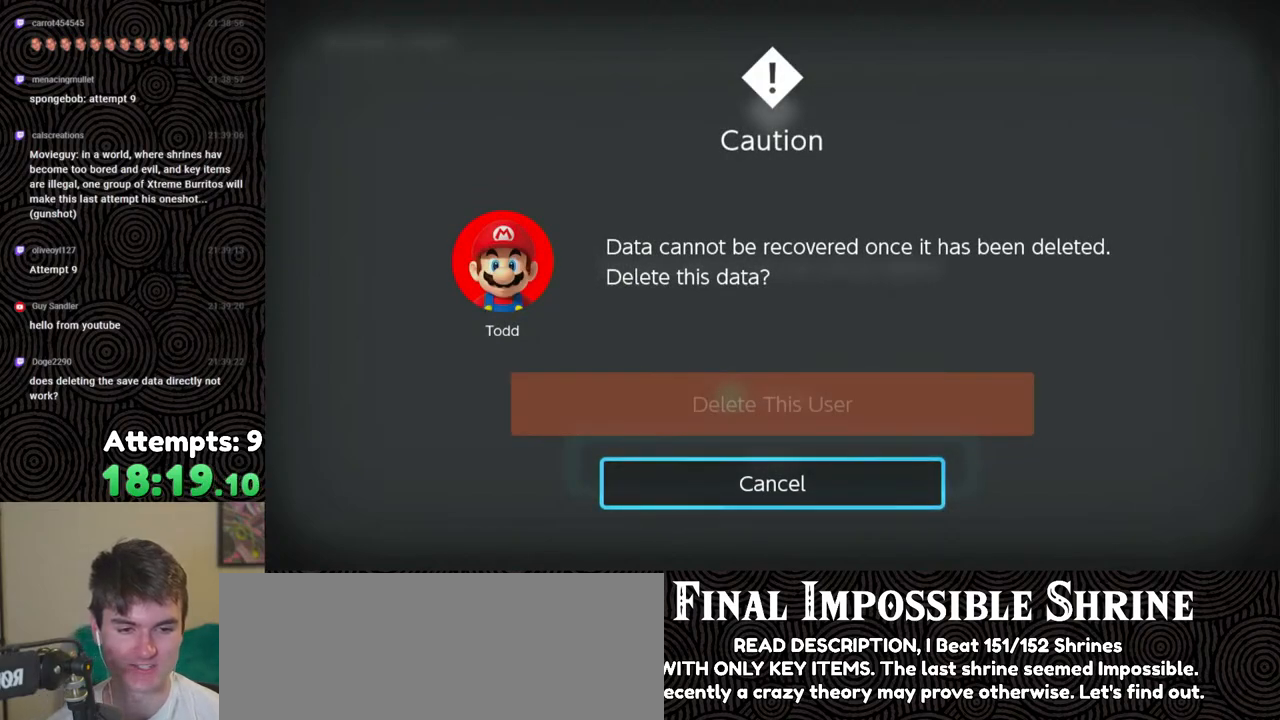
{"buttons": [], "left_stick": "center", "right_stick": "center", "events": []}
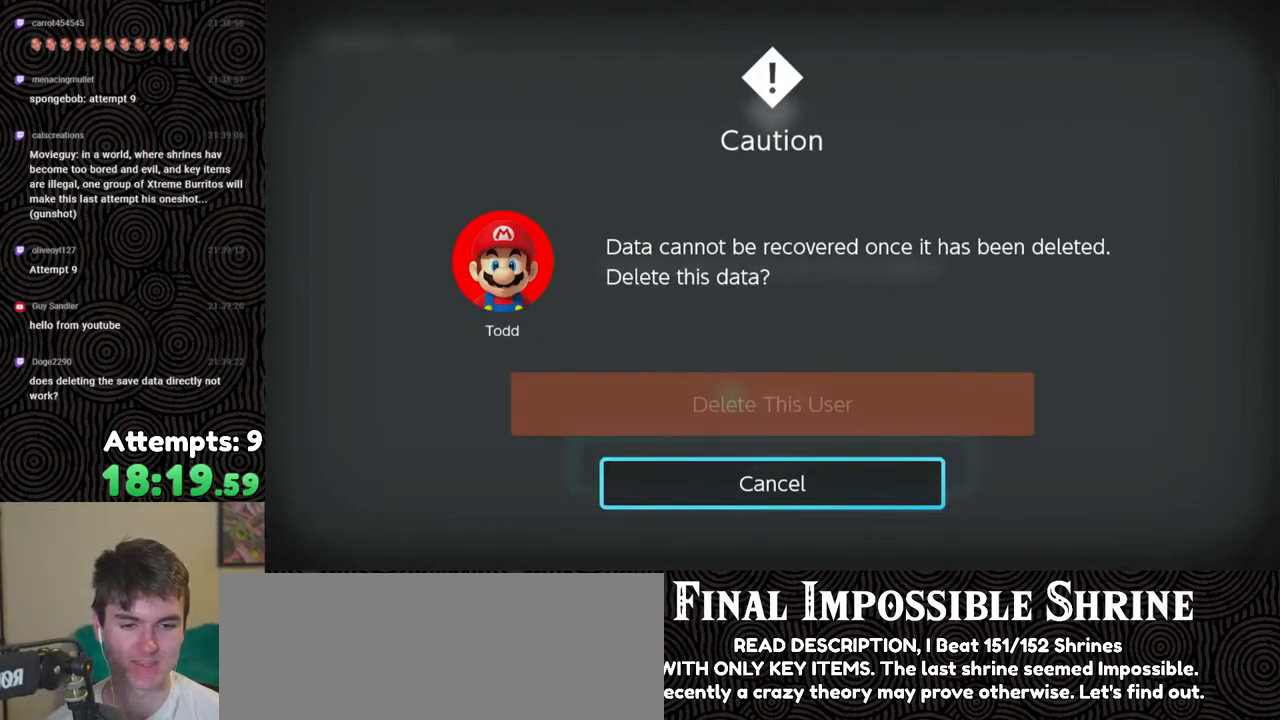
{"buttons": [], "left_stick": "center", "right_stick": "center", "events": []}
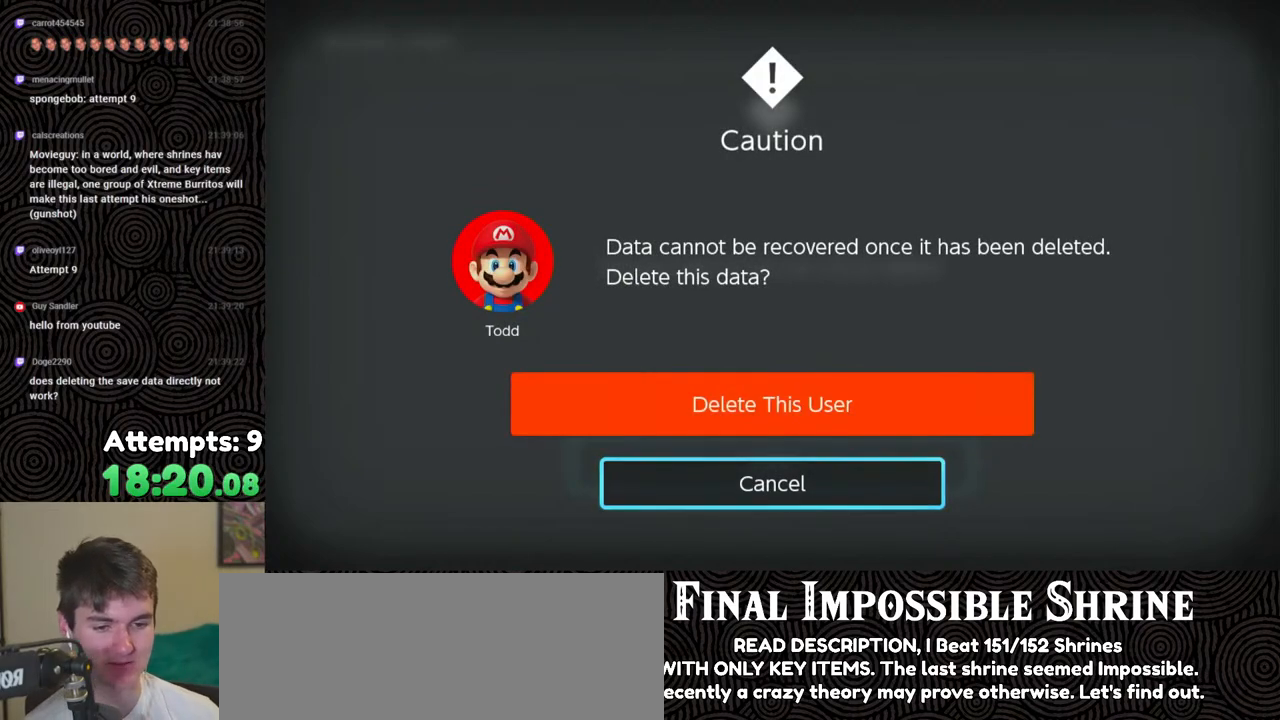
{"buttons": [], "left_stick": "center", "right_stick": "center", "events": [[83, "DPAD_UP", "down"], [183, "DPAD_UP", "up"], [300, "A", "down"], [417, "A", "up"]]}
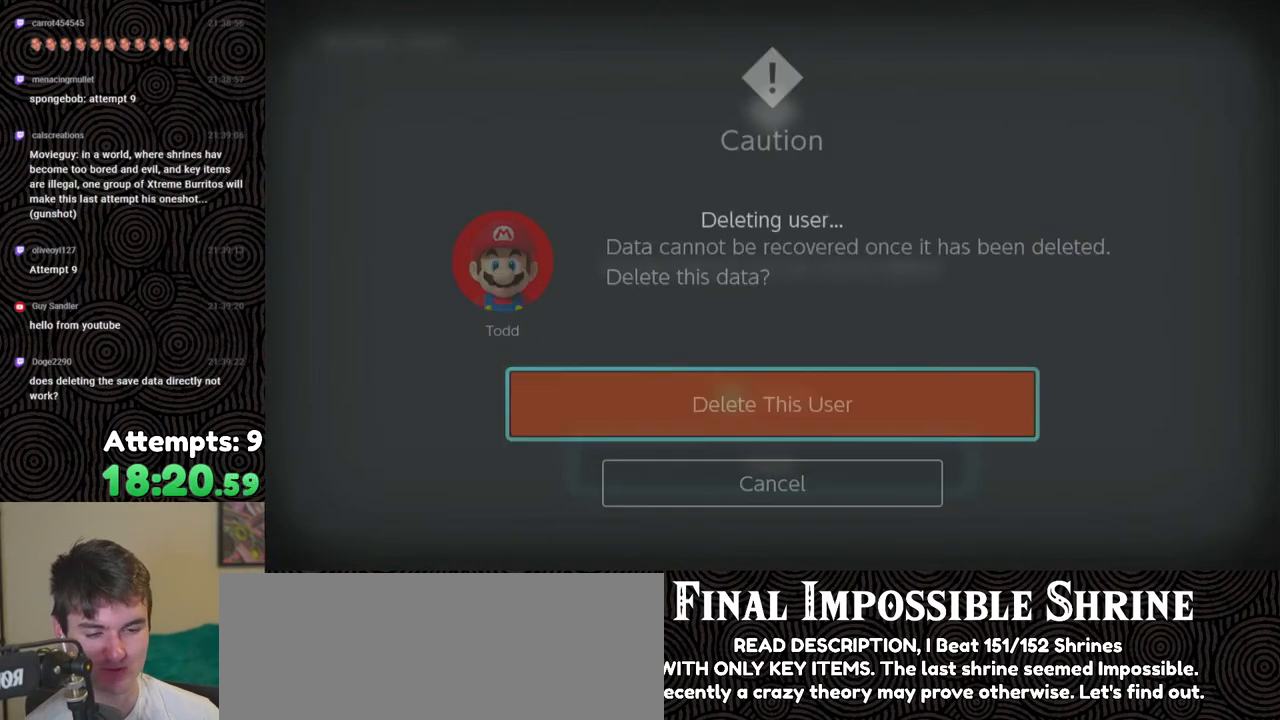
{"buttons": [], "left_stick": "center", "right_stick": "center", "events": []}